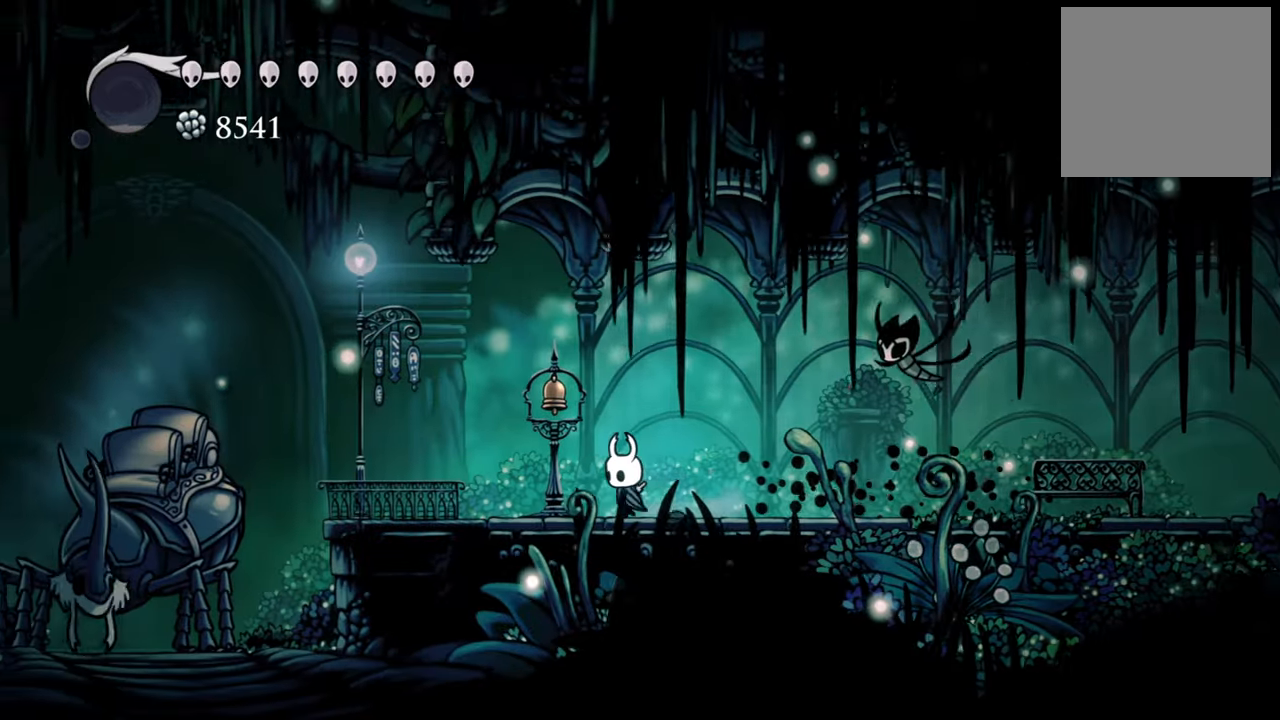
Gameplay with a controller (Xbox layout); each line is a JSON object with the inputs held at the frame after it. "events" lists button and stick changes between this image and that frame as [ms after this image, input, new state], when the widget could be followed in between. Not read: left_stick right_stick.
{"buttons": [], "events": [[480, "DPAD_LEFT", "up"]]}
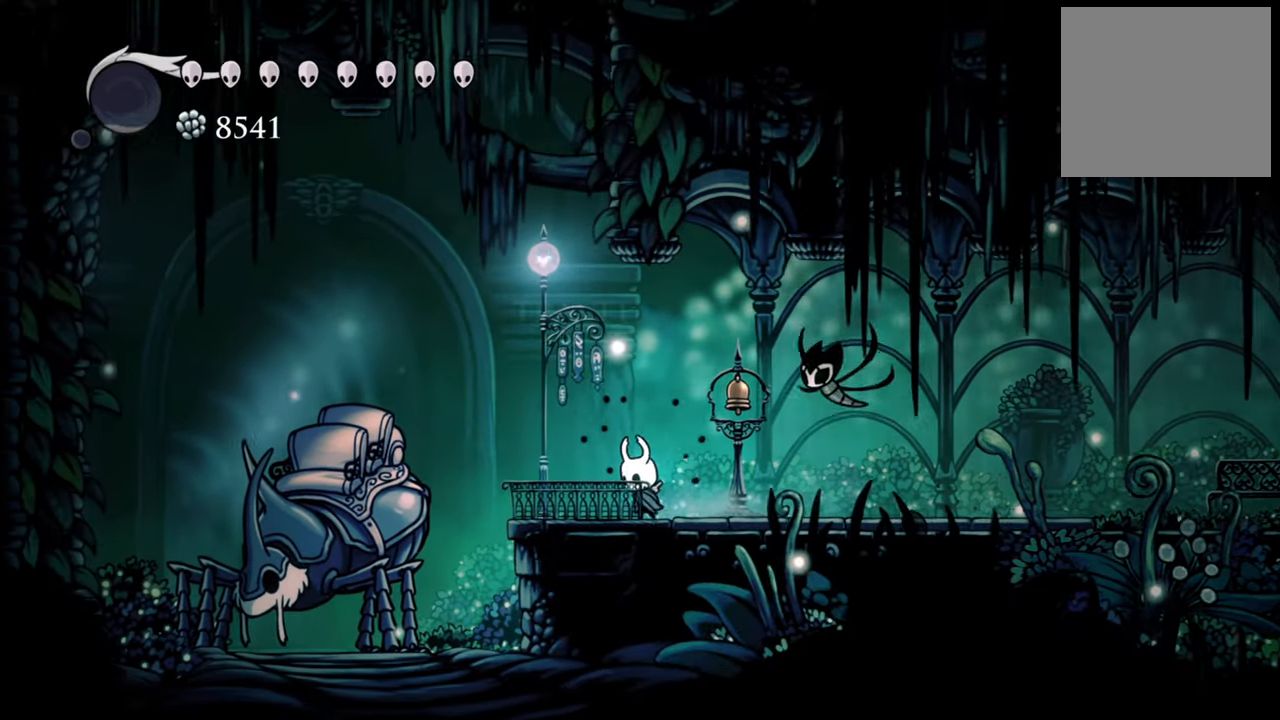
{"buttons": [], "events": []}
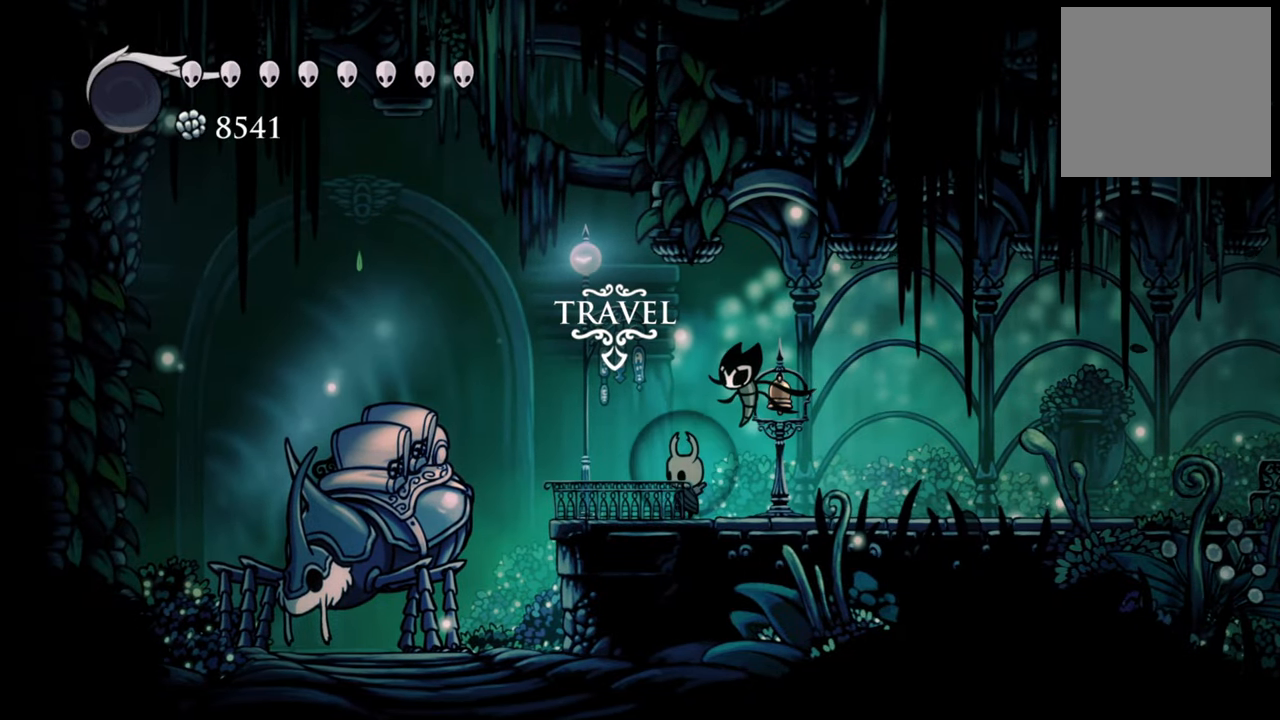
{"buttons": ["DPAD_RIGHT"], "events": [[280, "DPAD_RIGHT", "down"]]}
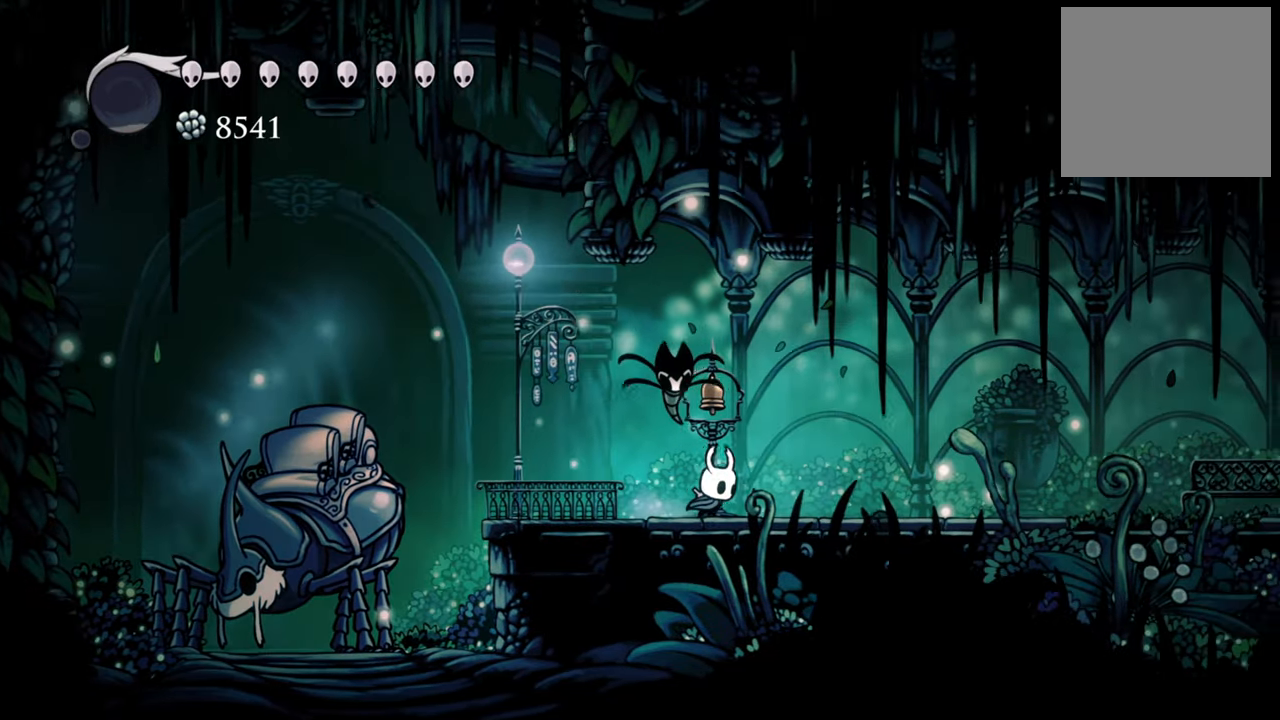
{"buttons": ["DPAD_RIGHT"], "events": []}
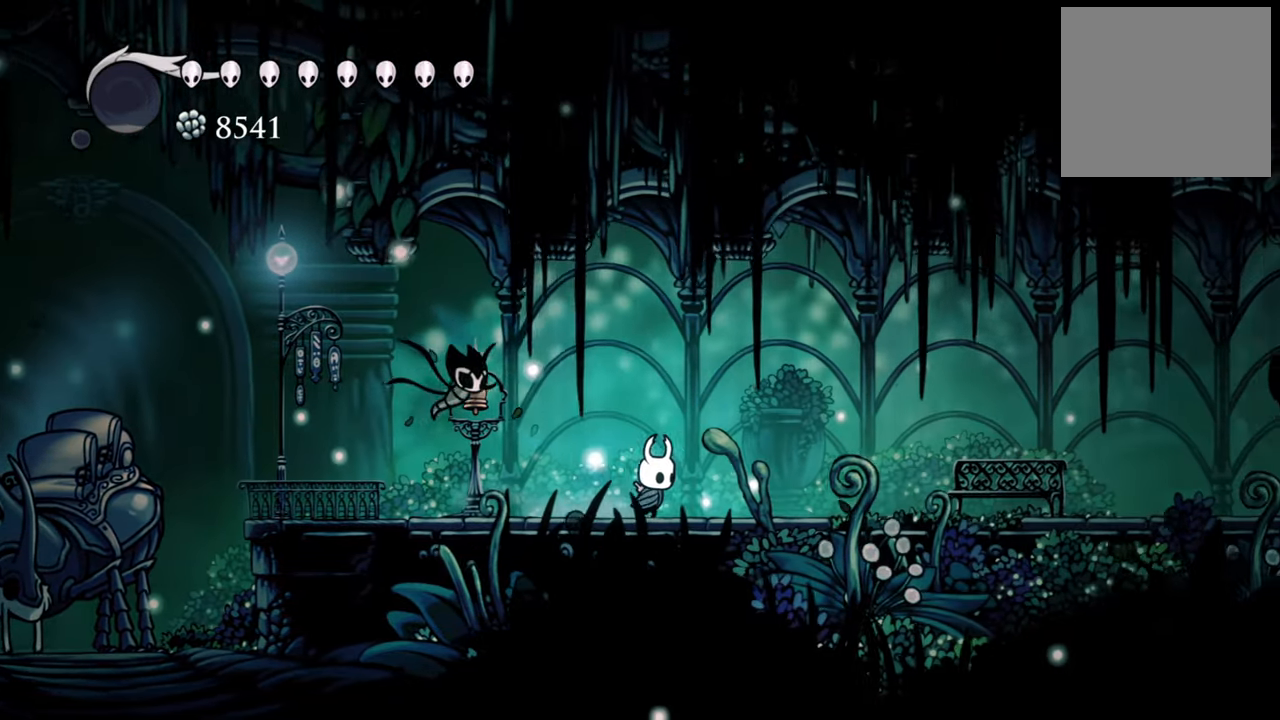
{"buttons": [], "events": [[300, "DPAD_RIGHT", "up"]]}
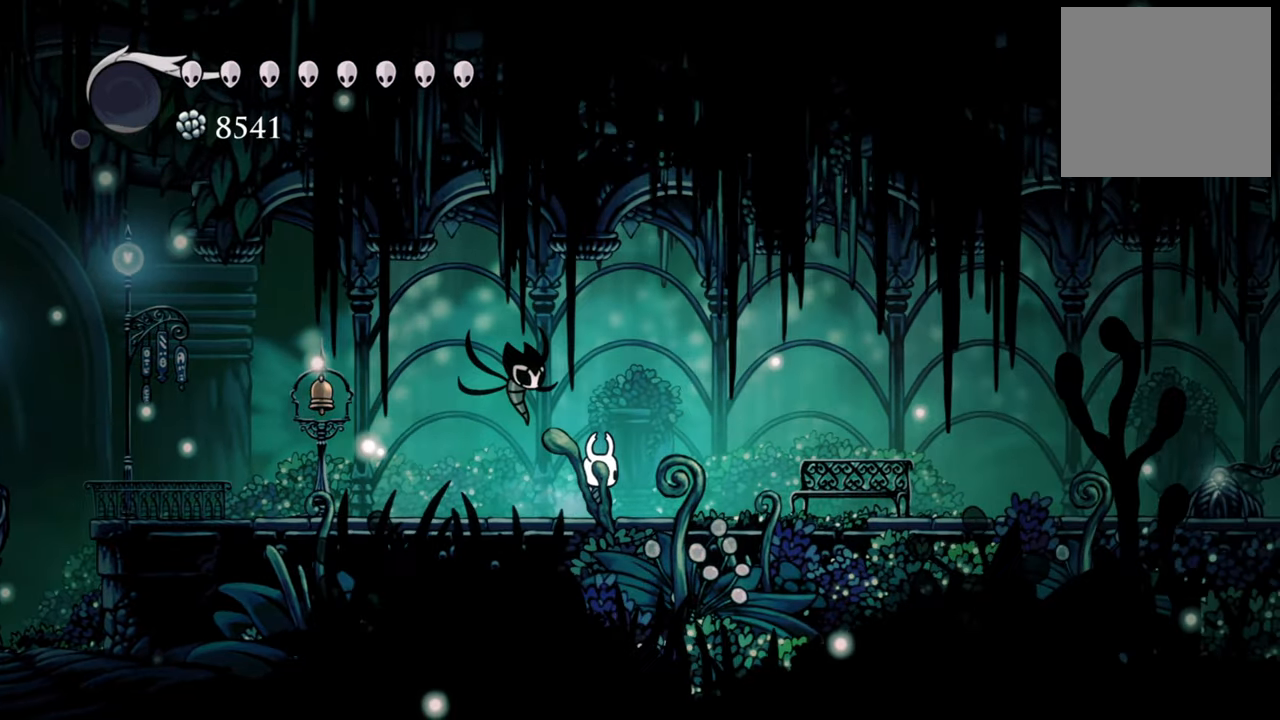
{"buttons": [], "events": [[240, "DPAD_LEFT", "down"], [300, "DPAD_LEFT", "up"]]}
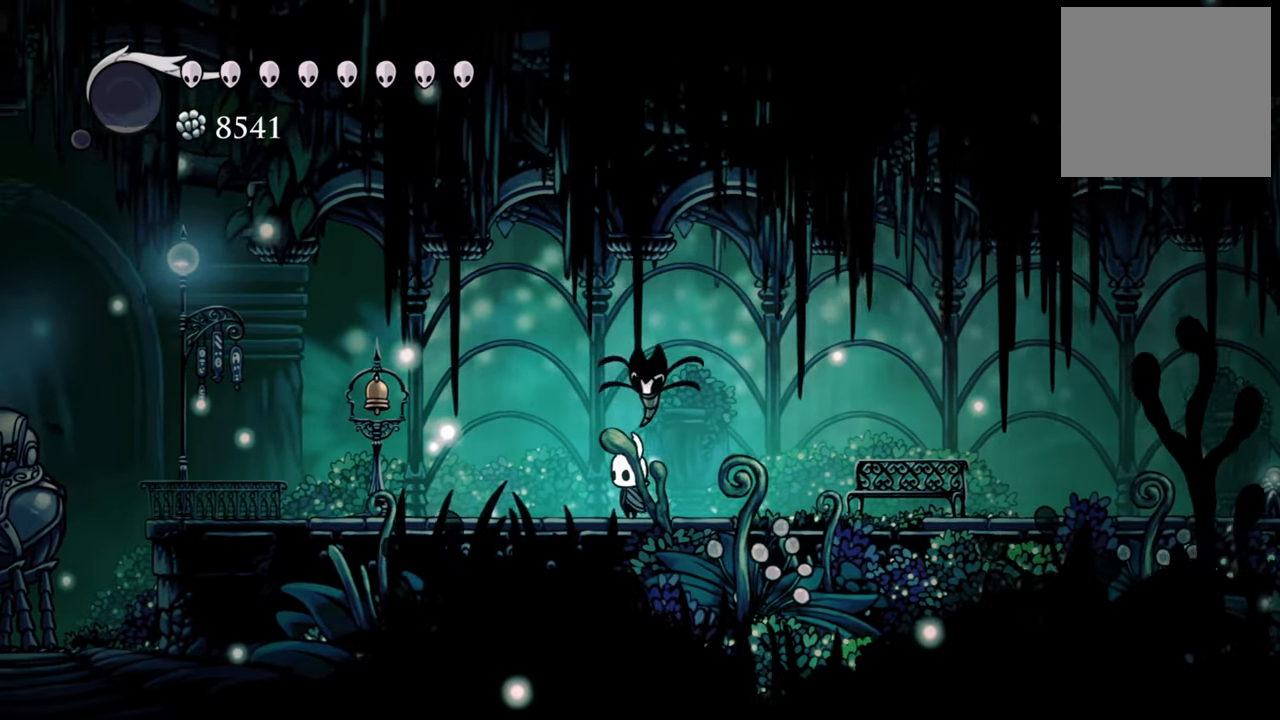
{"buttons": ["X"], "events": [[340, "X", "down"]]}
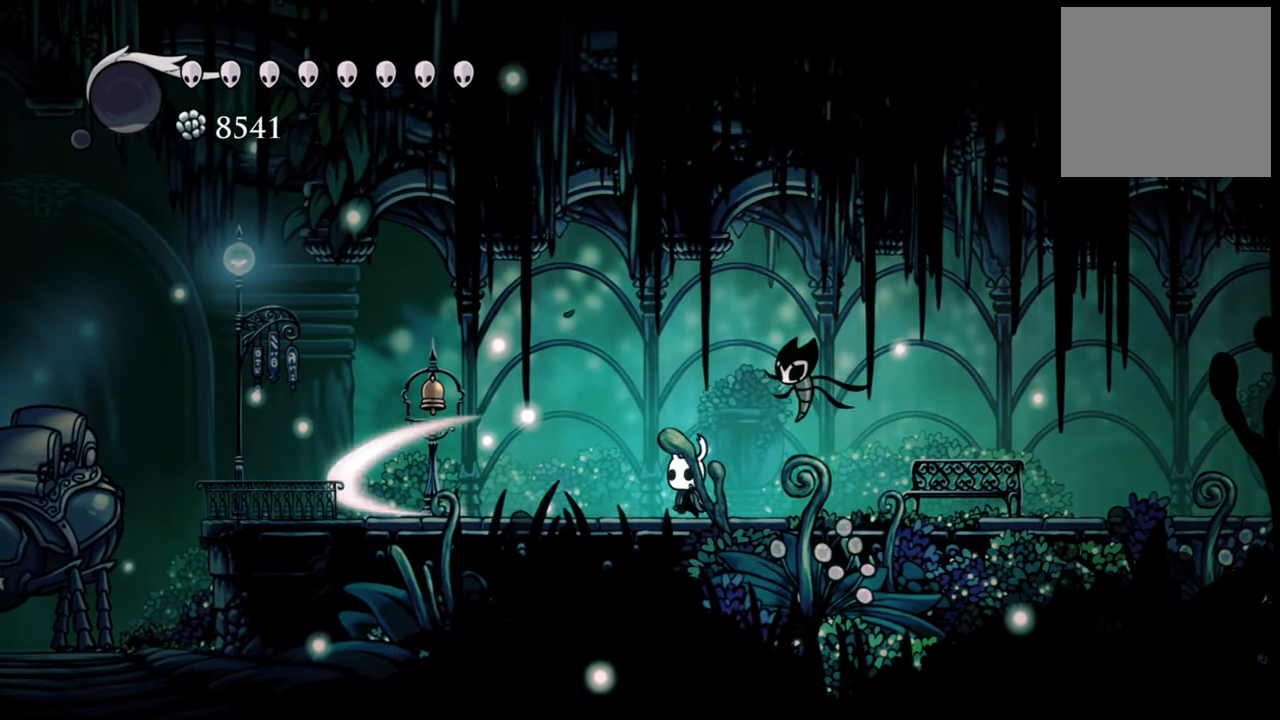
{"buttons": ["DPAD_LEFT"], "events": [[60, "X", "up"], [440, "DPAD_LEFT", "down"]]}
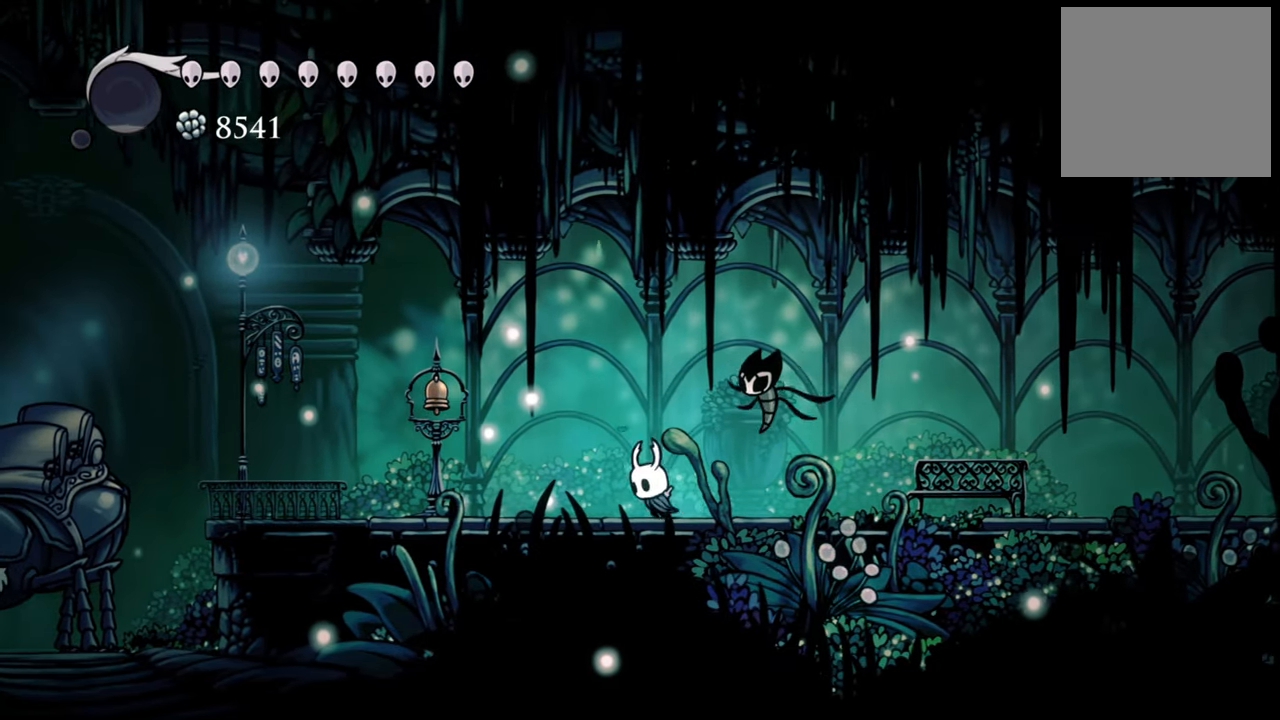
{"buttons": ["X"], "events": [[180, "DPAD_LEFT", "up"], [180, "X", "down"], [340, "X", "up"], [440, "X", "down"]]}
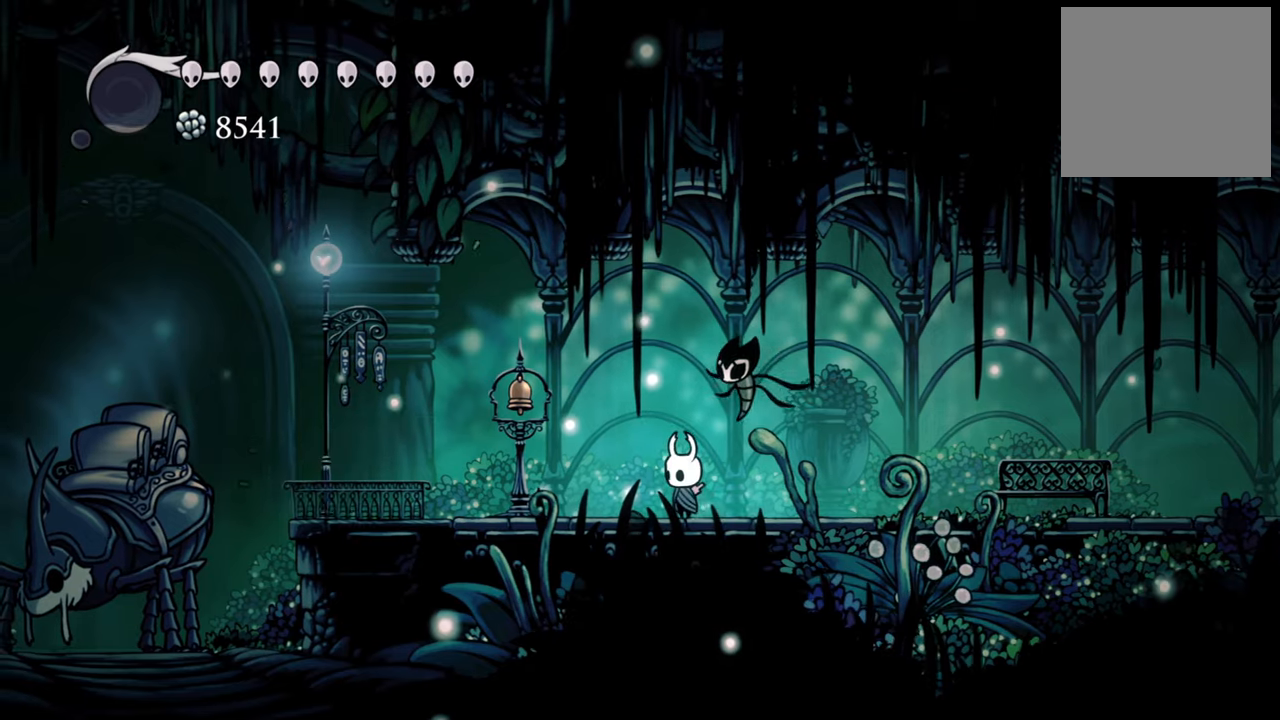
{"buttons": ["DPAD_LEFT"], "events": [[100, "X", "up"], [200, "X", "down"], [320, "X", "up"], [500, "DPAD_LEFT", "down"]]}
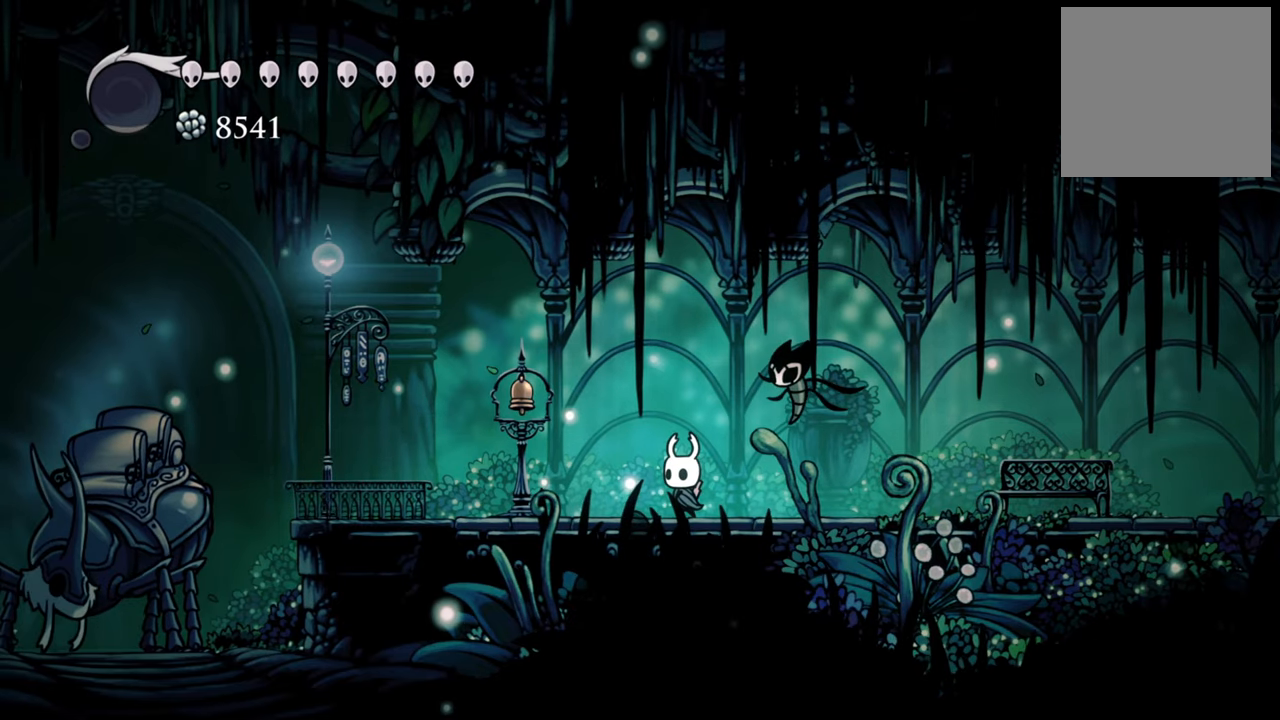
{"buttons": ["X"], "events": [[400, "DPAD_LEFT", "up"], [460, "X", "down"]]}
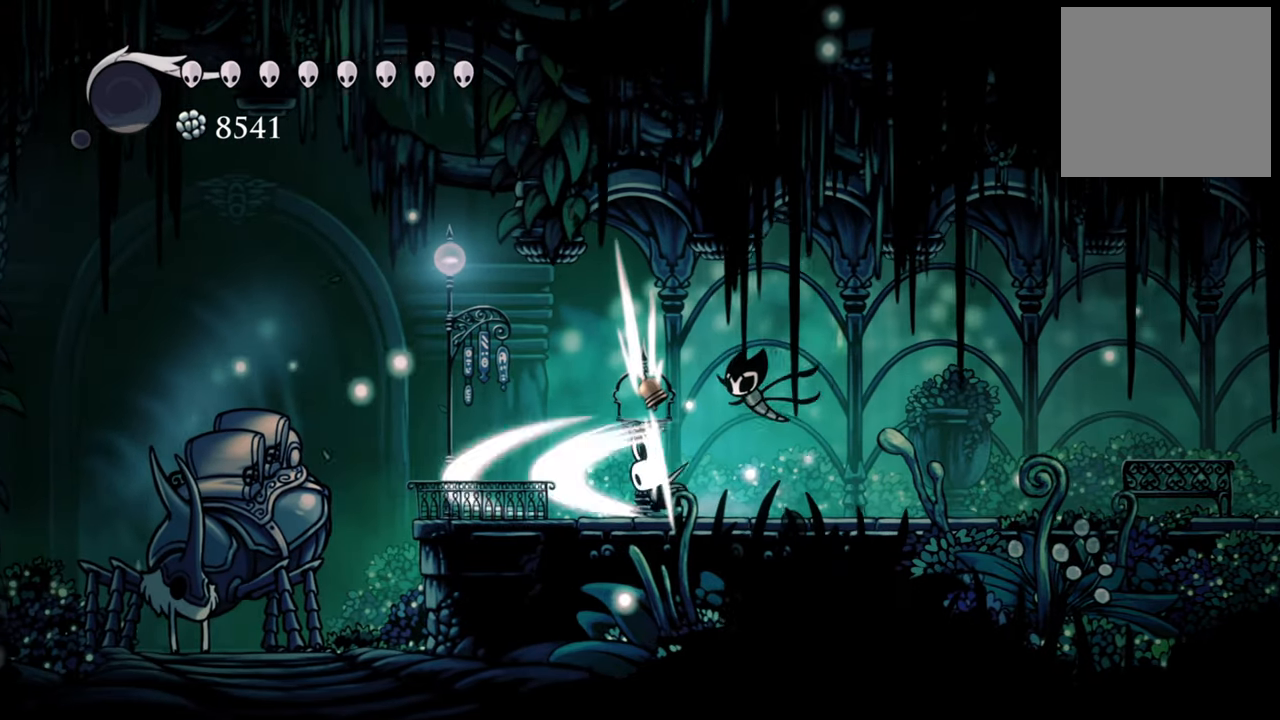
{"buttons": [], "events": [[140, "X", "up"], [300, "X", "down"], [440, "X", "up"]]}
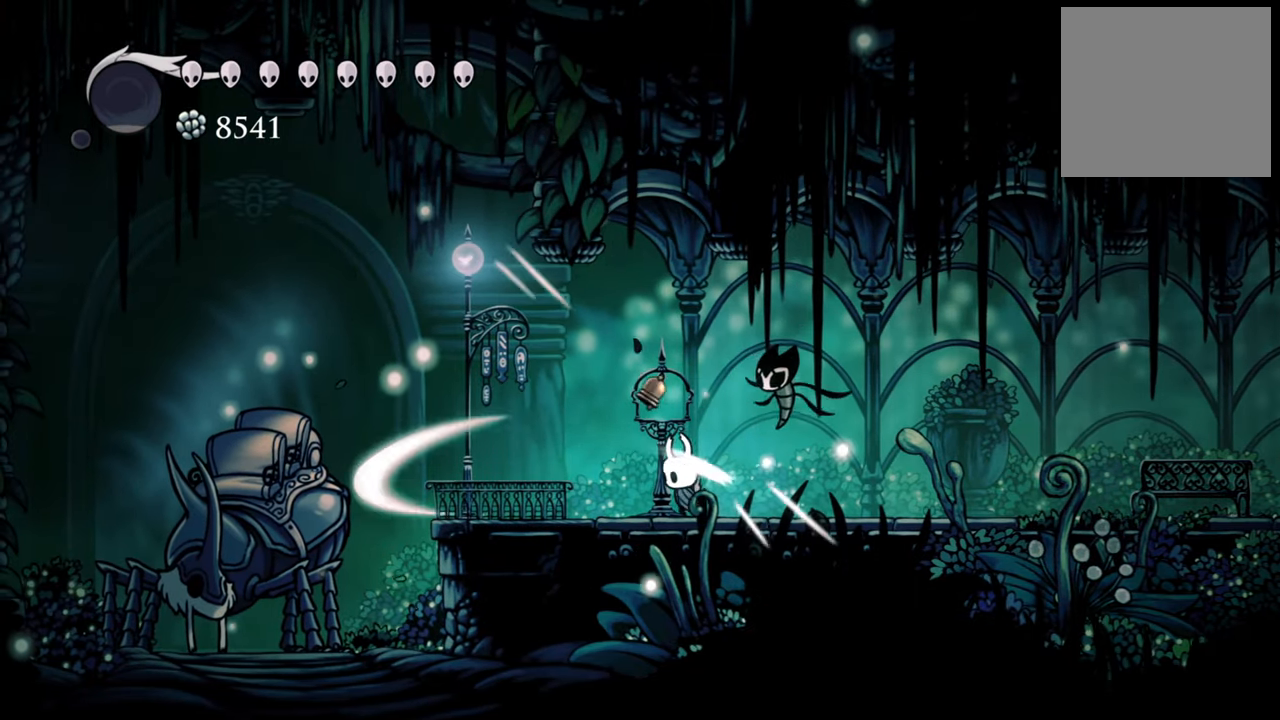
{"buttons": [], "events": [[340, "DPAD_RIGHT", "down"], [340, "X", "down"], [500, "DPAD_RIGHT", "up"], [500, "X", "up"]]}
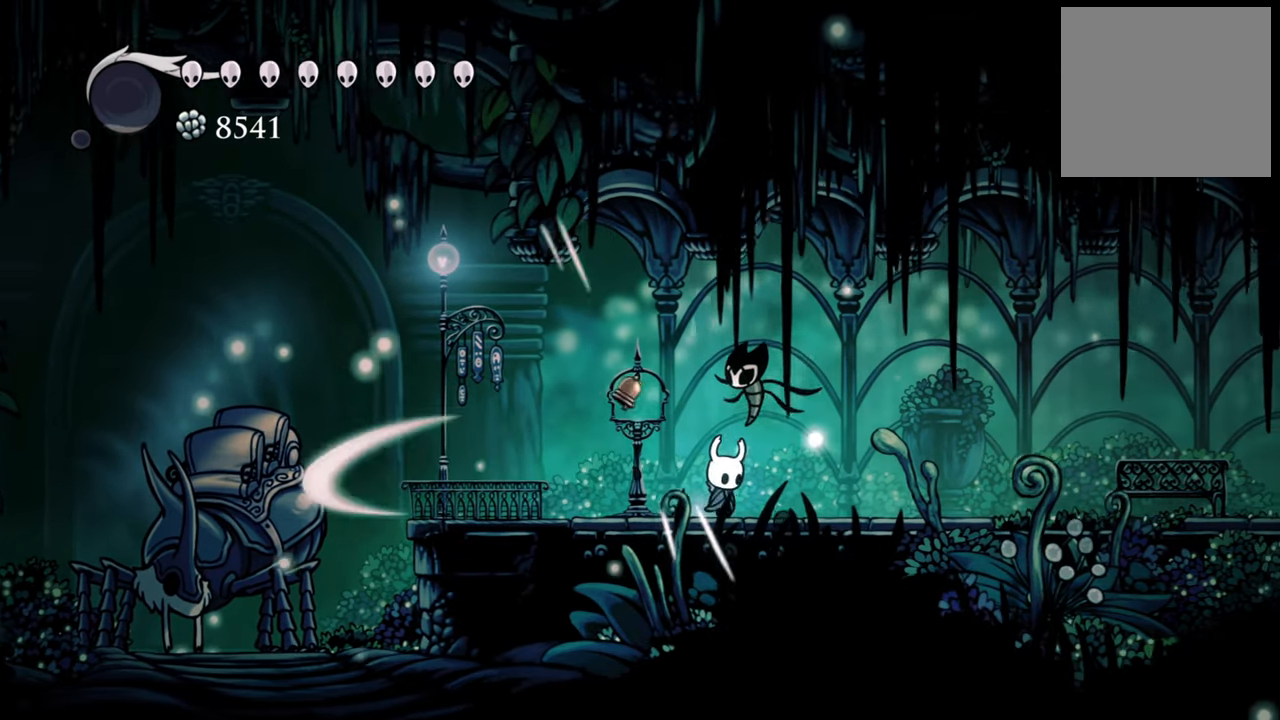
{"buttons": ["DPAD_RIGHT"], "events": [[160, "DPAD_RIGHT", "down"], [360, "X", "down"], [500, "X", "up"]]}
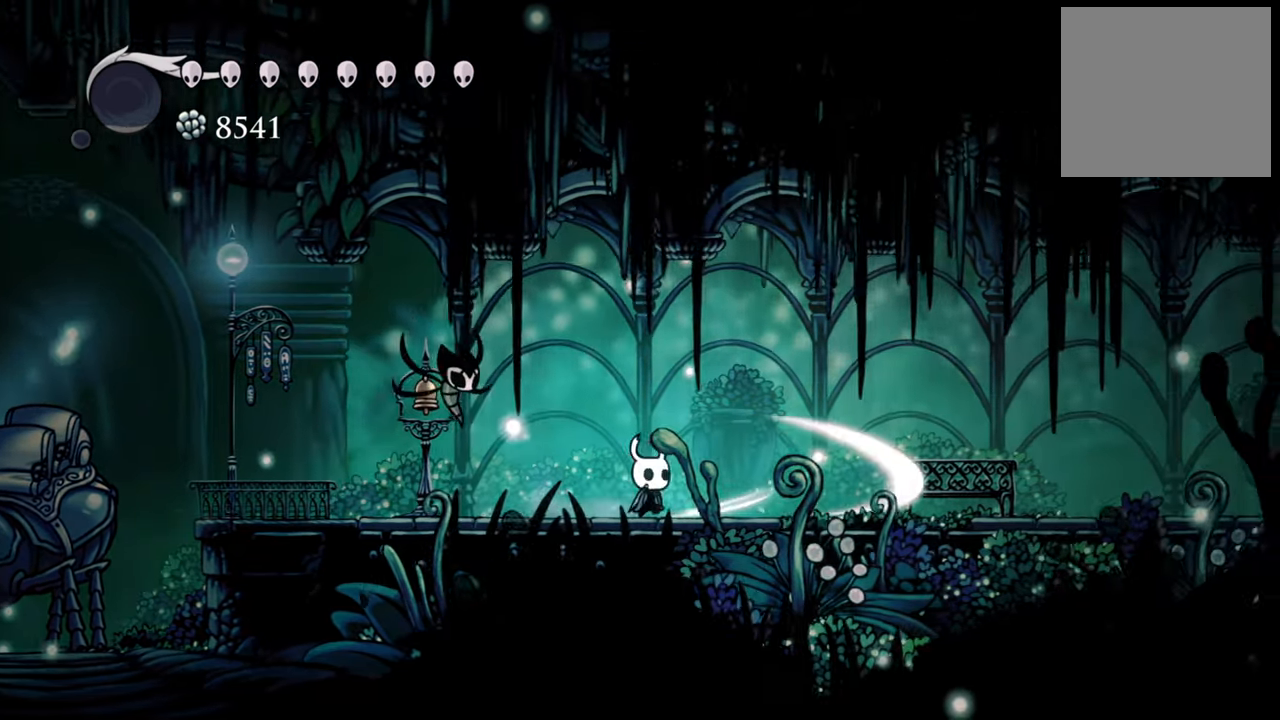
{"buttons": ["DPAD_LEFT"], "events": [[140, "DPAD_RIGHT", "up"], [160, "X", "down"], [300, "X", "up"], [400, "X", "down"], [480, "DPAD_LEFT", "down"], [480, "X", "up"]]}
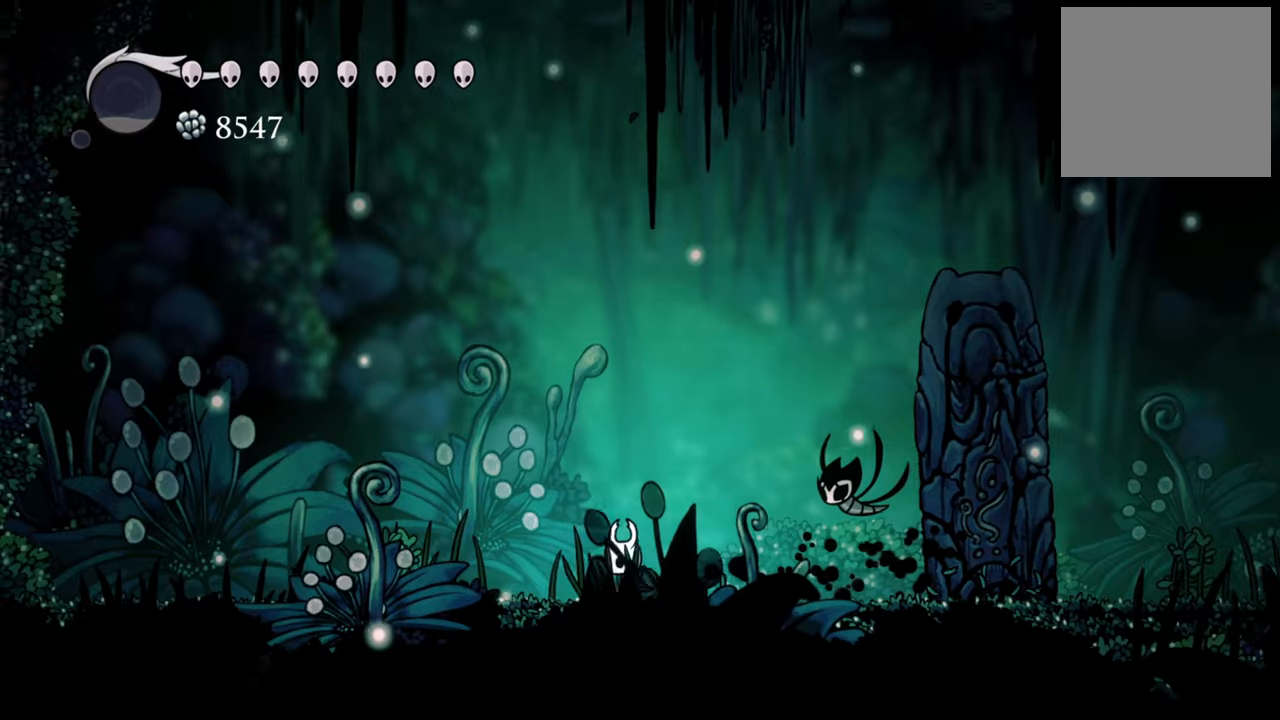
{"buttons": ["R2", "DPAD_DOWN", "DPAD_LEFT"], "events": [[60, "A", "down"], [100, "DPAD_DOWN", "down"], [320, "DPAD_DOWN", "up"], [340, "R2", "down"], [360, "A", "up"], [380, "DPAD_DOWN", "down"]]}
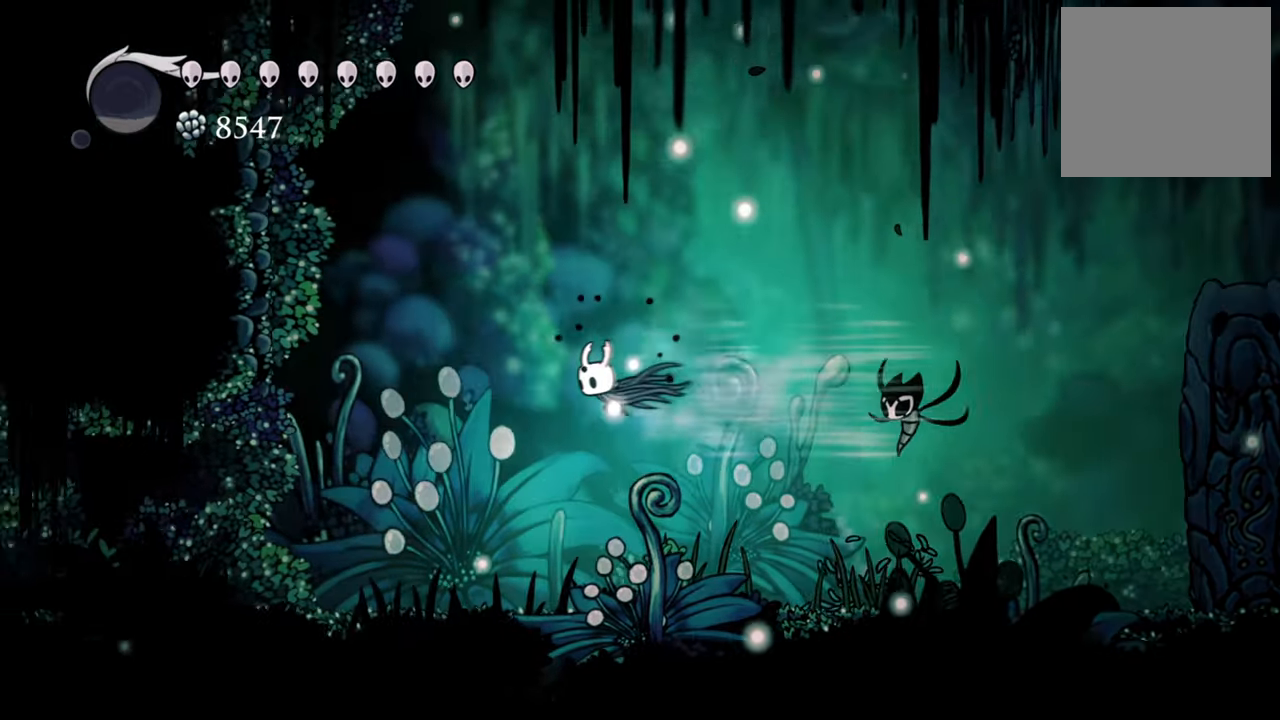
{"buttons": ["DPAD_LEFT"], "events": [[80, "R2", "up"], [100, "DPAD_DOWN", "up"]]}
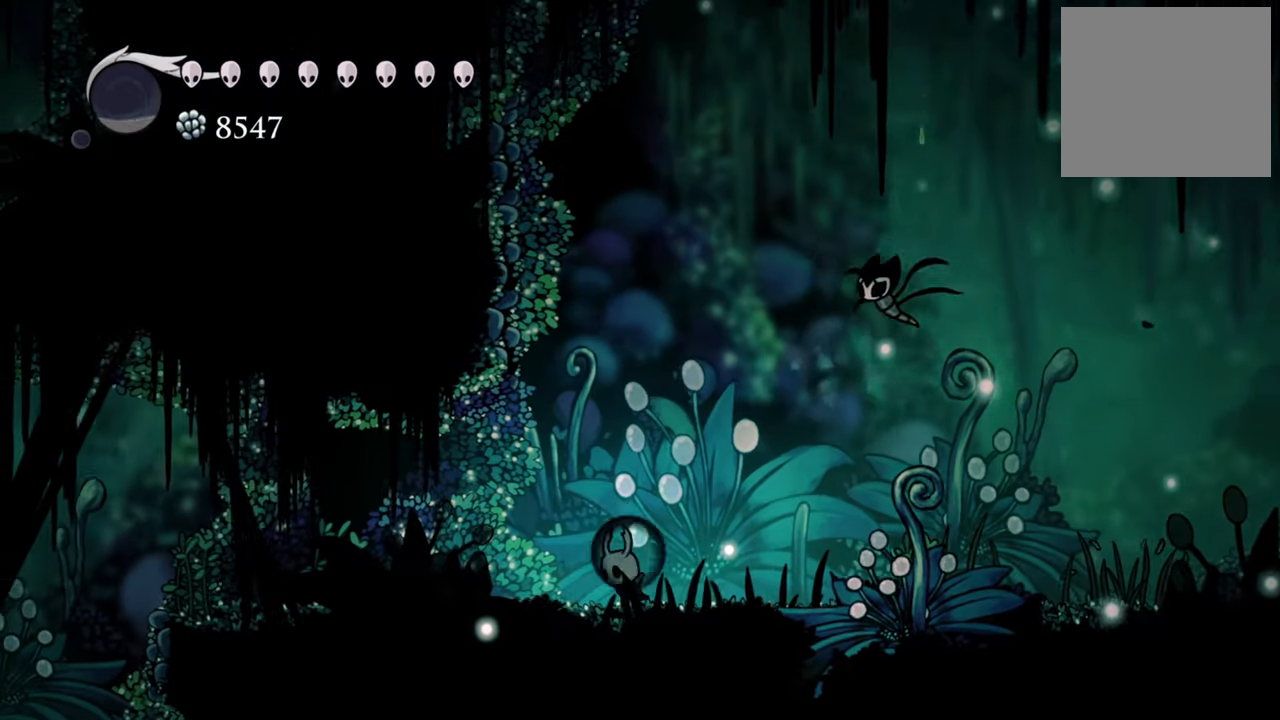
{"buttons": ["R2", "DPAD_LEFT"], "events": [[120, "A", "down"], [120, "DPAD_DOWN", "down"], [320, "DPAD_DOWN", "up"], [380, "A", "up"], [440, "R2", "down"]]}
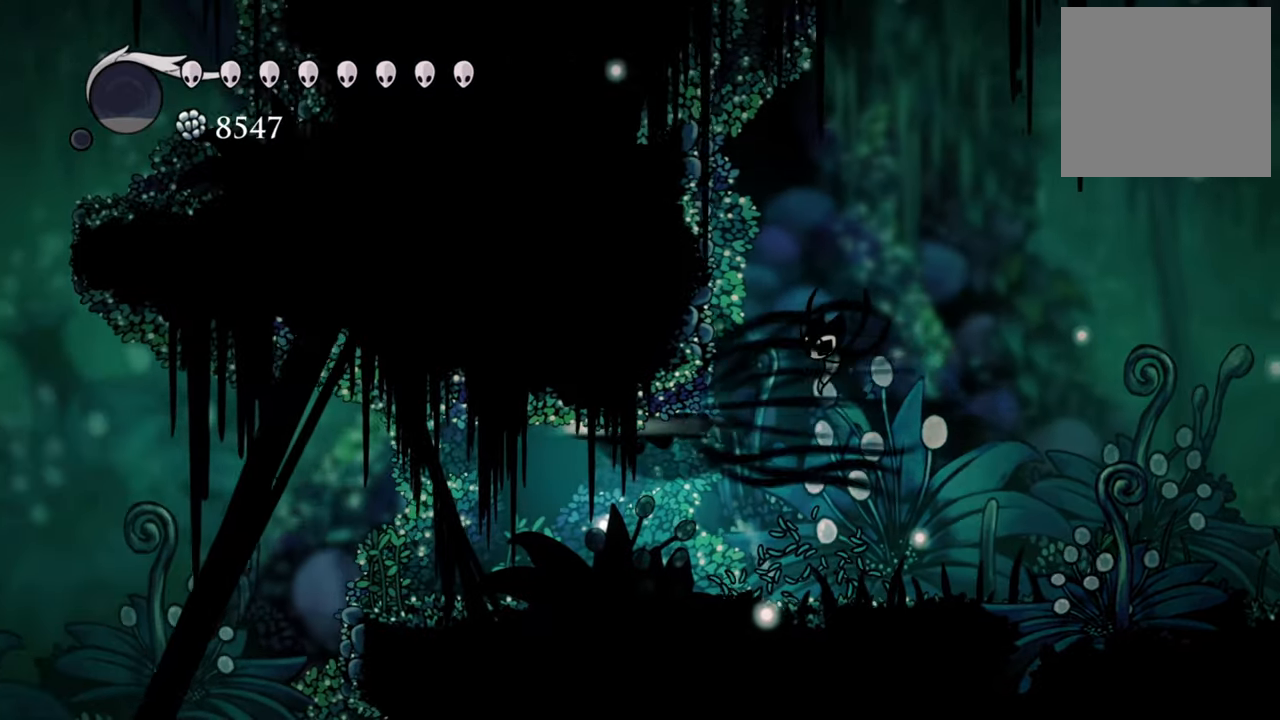
{"buttons": ["DPAD_LEFT"], "events": [[40, "DPAD_DOWN", "down"], [180, "R2", "up"], [200, "DPAD_DOWN", "up"], [260, "DPAD_DOWN", "down"], [300, "DPAD_DOWN", "up"]]}
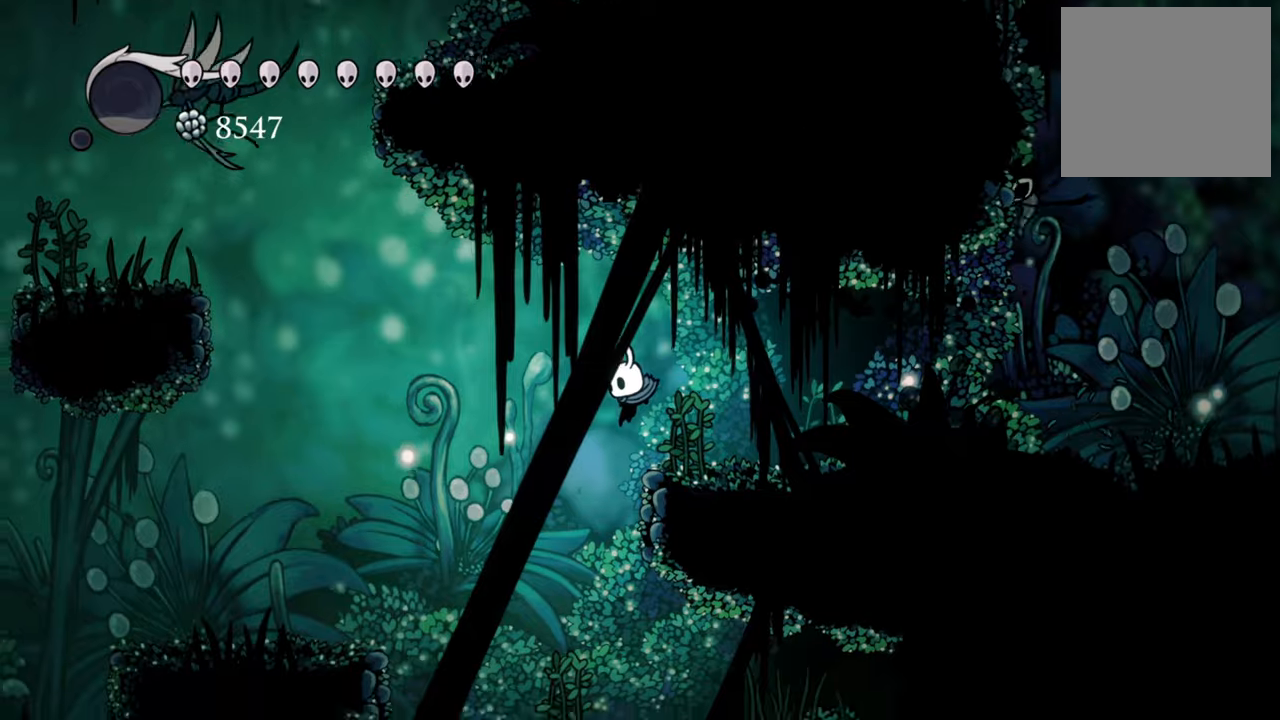
{"buttons": ["A", "DPAD_LEFT"], "events": [[480, "A", "down"]]}
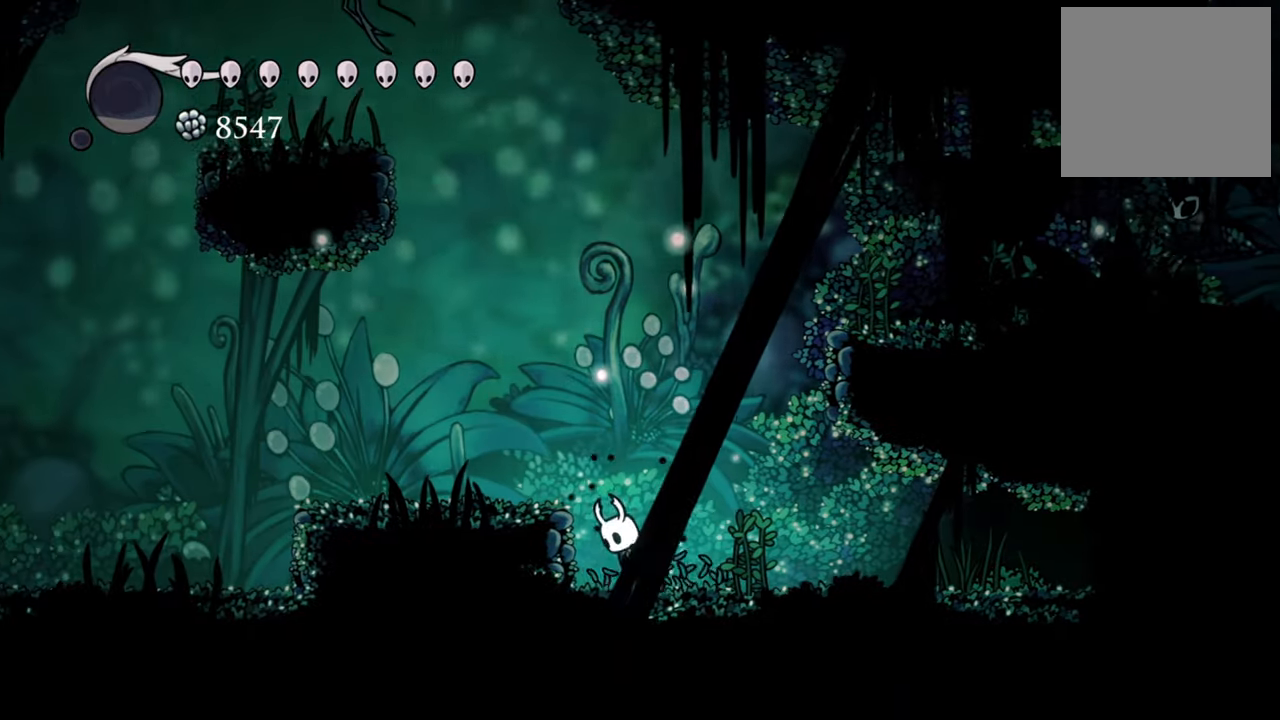
{"buttons": [], "events": [[100, "DPAD_DOWN", "down"], [200, "DPAD_DOWN", "up"], [300, "A", "up"], [460, "DPAD_LEFT", "up"]]}
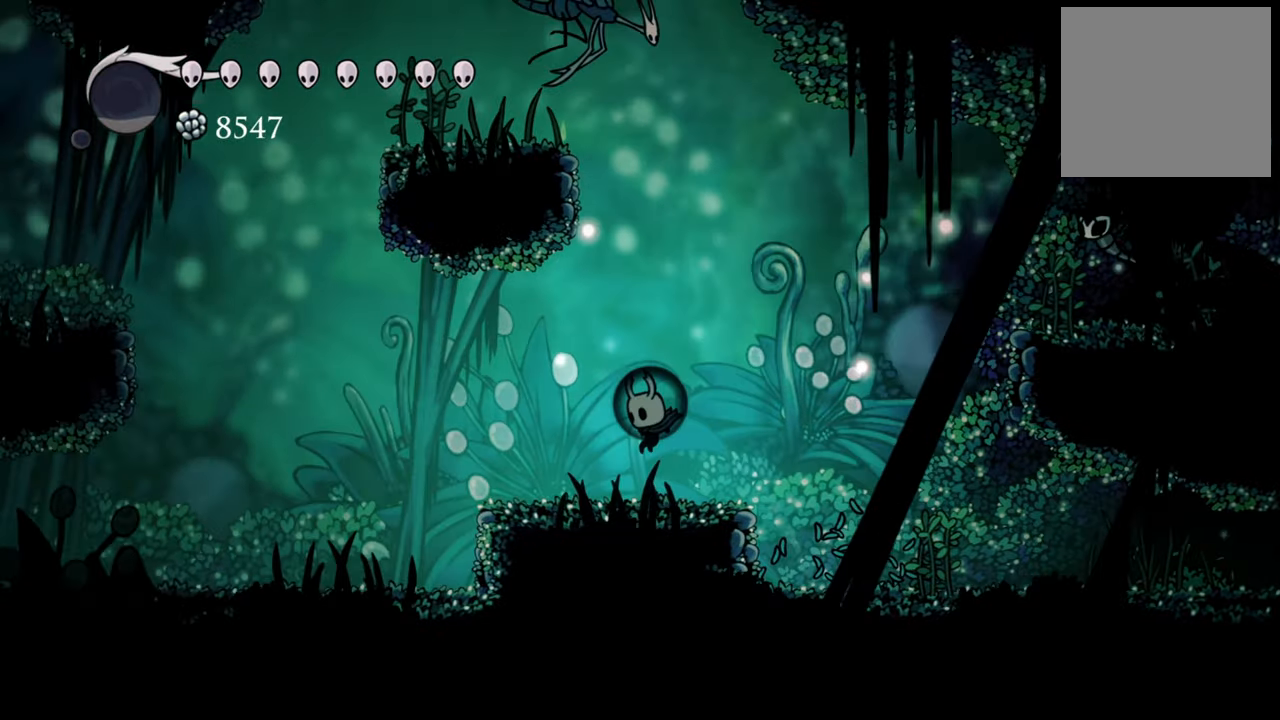
{"buttons": ["X", "DPAD_UP"], "events": [[280, "A", "down"], [360, "DPAD_UP", "down"], [480, "A", "up"], [500, "X", "down"]]}
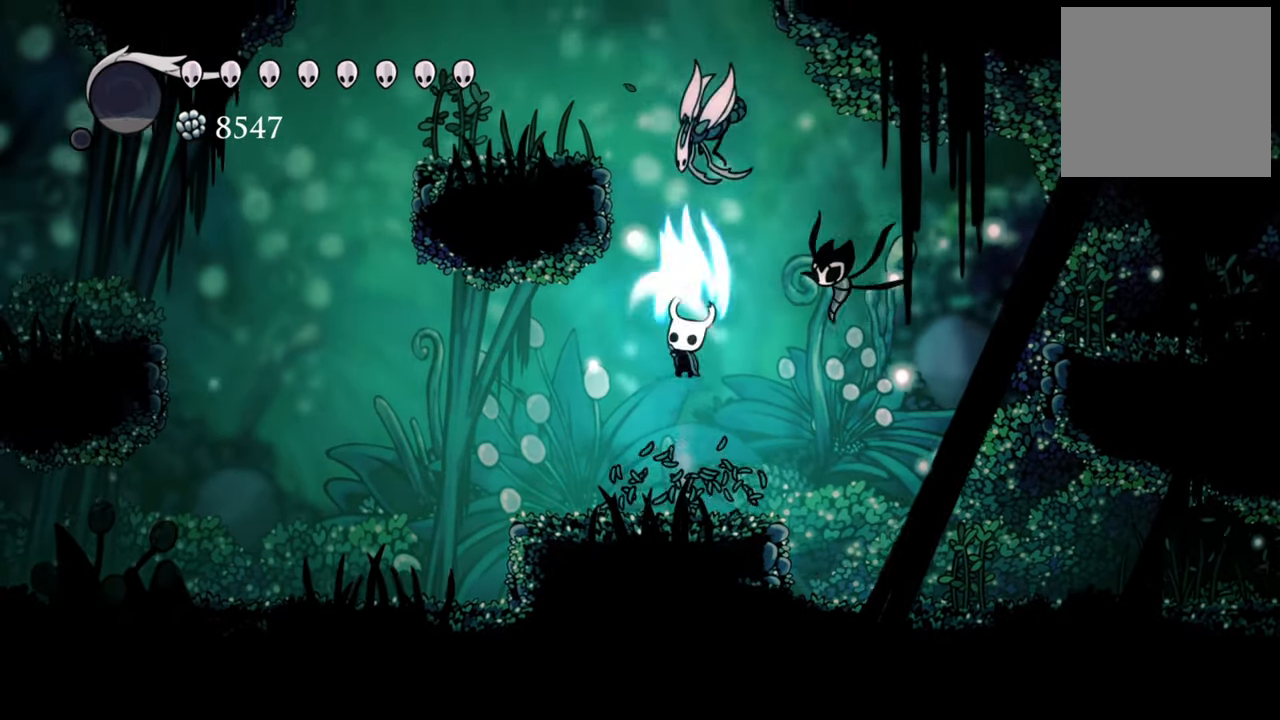
{"buttons": ["DPAD_UP"], "events": [[160, "X", "up"]]}
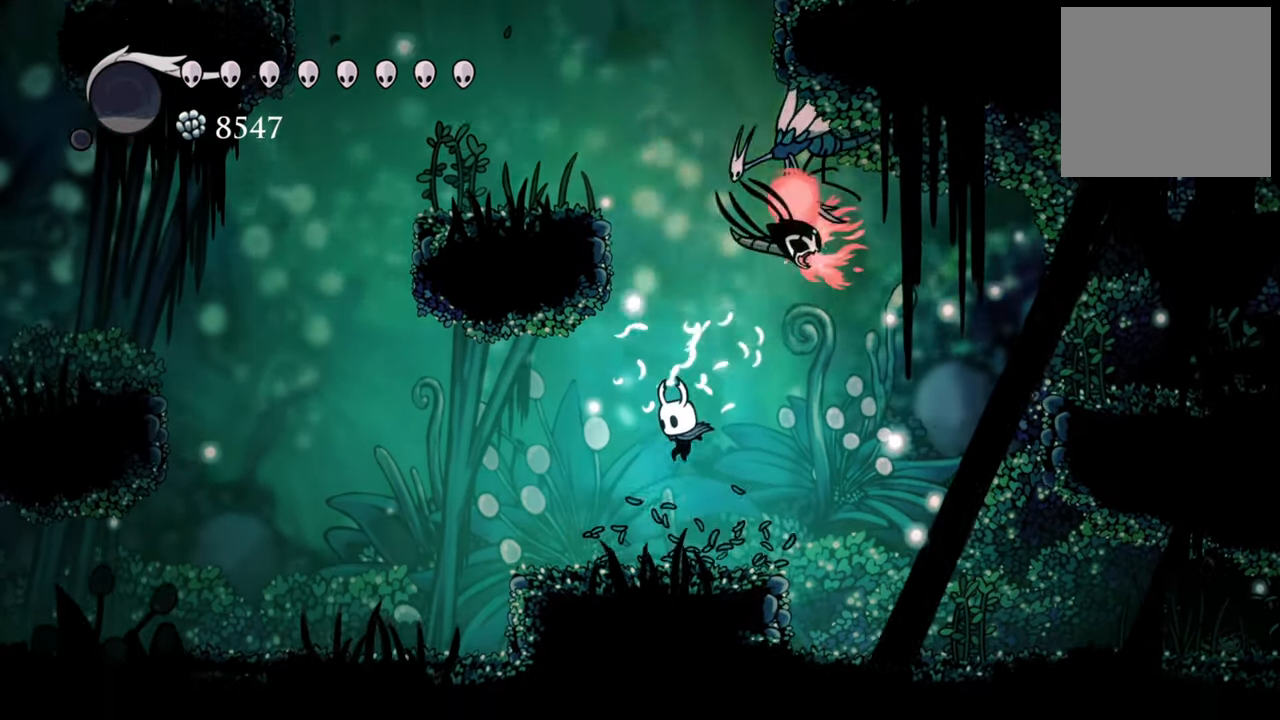
{"buttons": ["DPAD_UP", "DPAD_RIGHT"], "events": [[140, "X", "down"], [260, "DPAD_RIGHT", "down"], [260, "X", "up"]]}
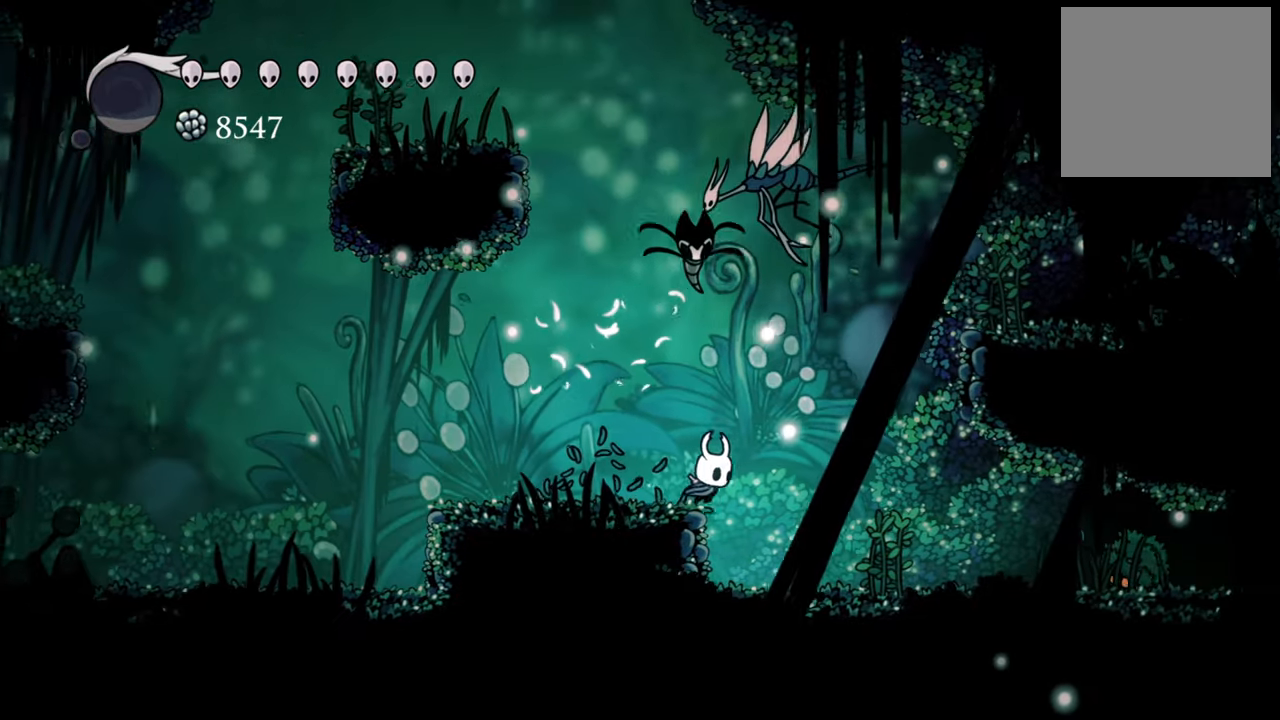
{"buttons": ["DPAD_UP", "DPAD_RIGHT"], "events": [[200, "X", "down"], [320, "X", "up"]]}
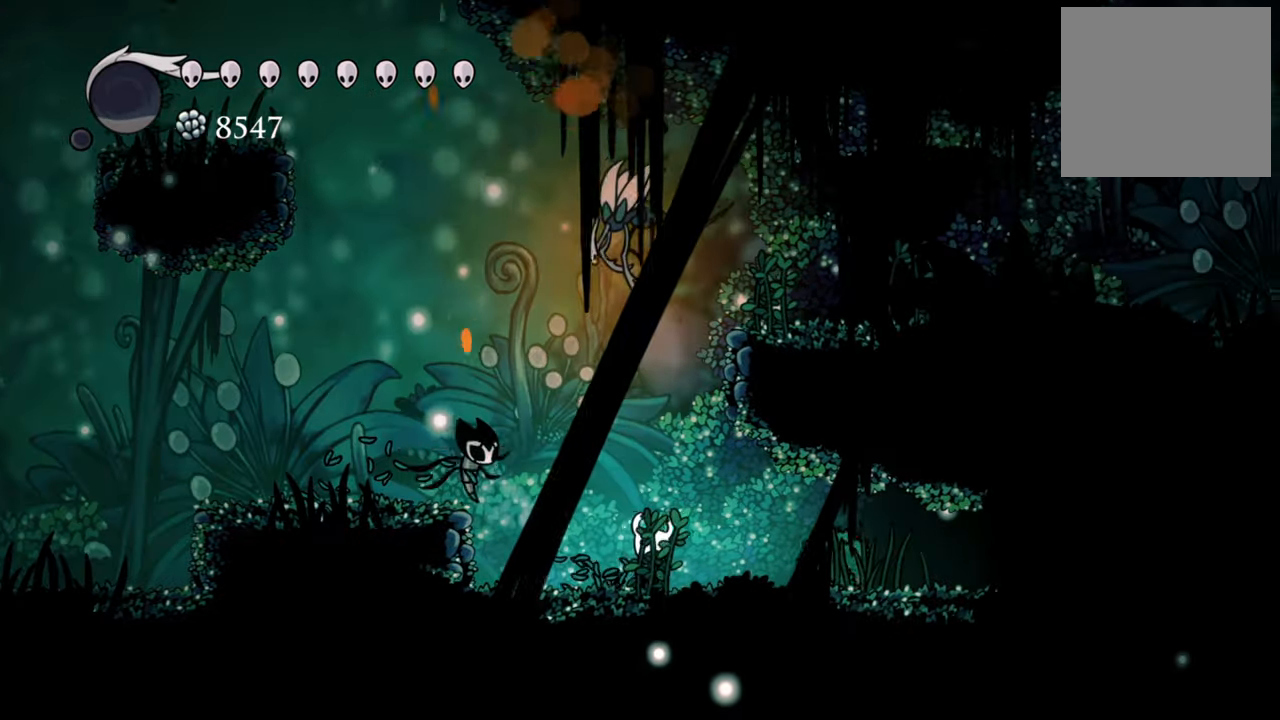
{"buttons": ["DPAD_UP"], "events": [[60, "X", "down"], [140, "X", "up"], [180, "DPAD_RIGHT", "up"], [300, "X", "down"], [420, "X", "up"]]}
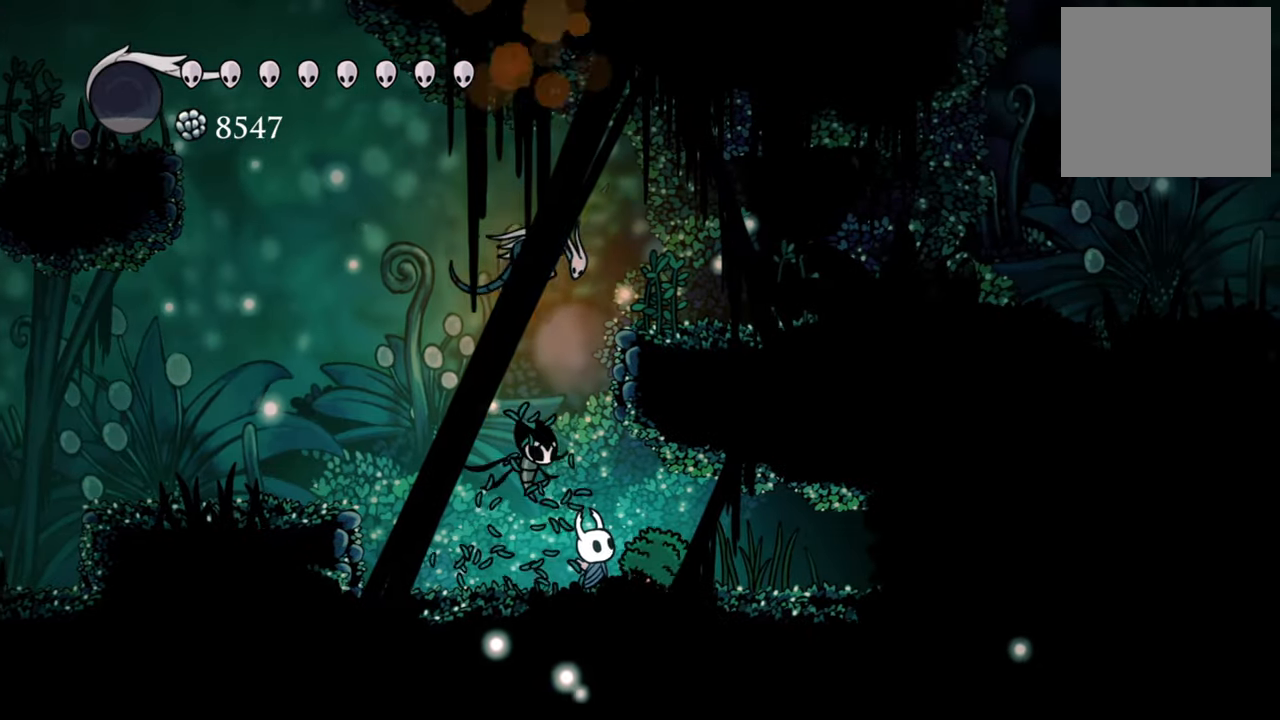
{"buttons": ["DPAD_UP", "DPAD_LEFT"], "events": [[180, "X", "down"], [320, "X", "up"], [420, "DPAD_LEFT", "down"]]}
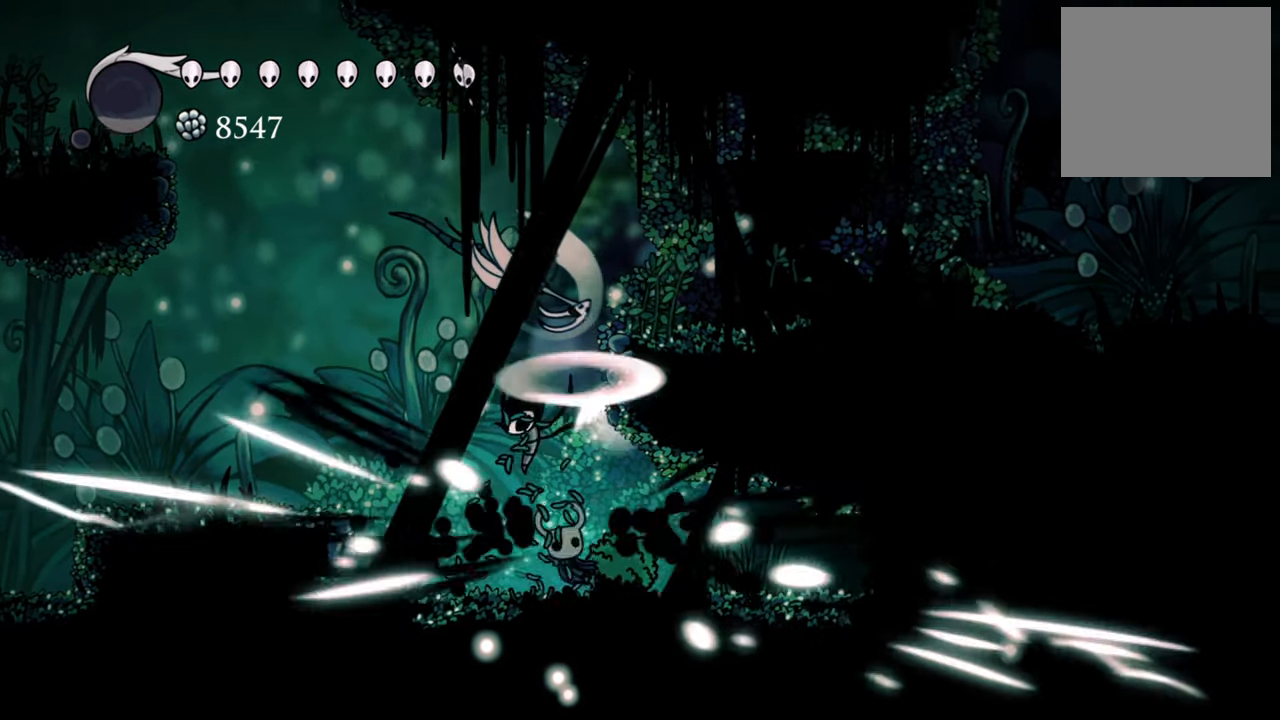
{"buttons": ["A", "DPAD_UP", "DPAD_LEFT"], "events": [[300, "A", "down"]]}